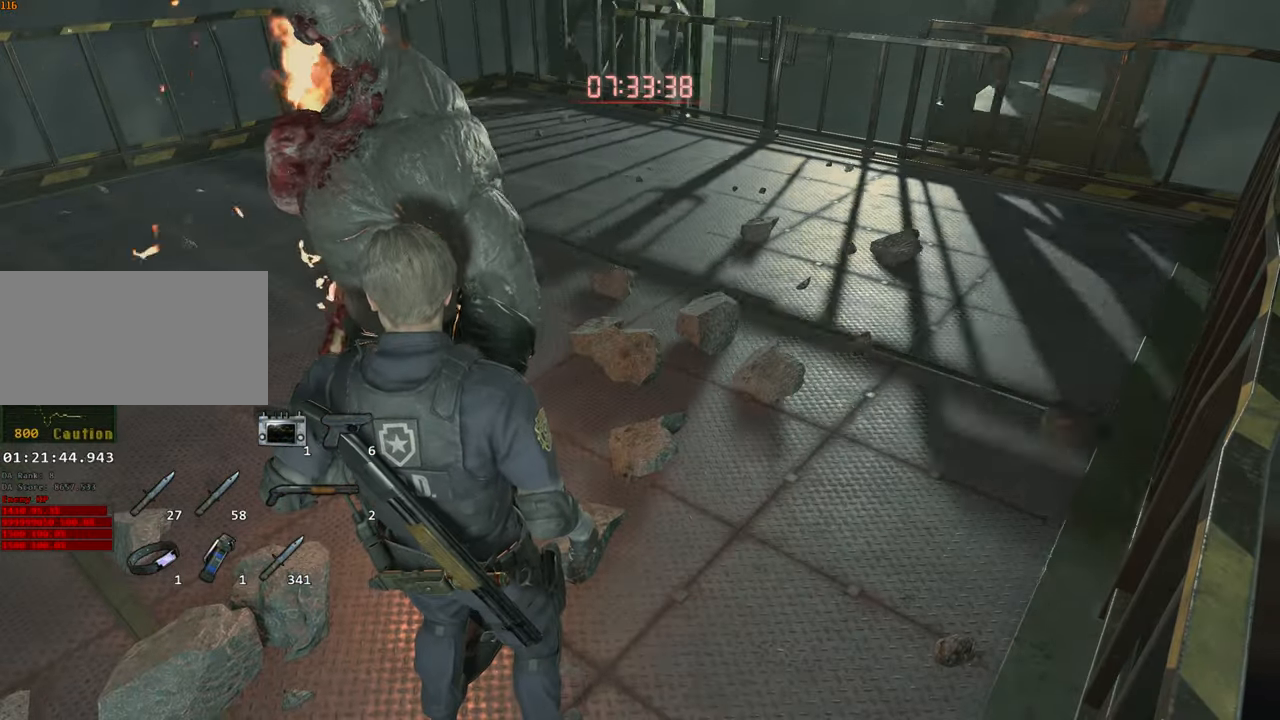
Gameplay with keyboard and mouse; each line is a JSON object with the keys and mouse buttons held at the frame after it. "events" lists presses ("down") and releases ("up") of "1", "2", "3", "4", "a", "alt", "c", "ctrl", "d", "e", "escape", "f", "q", "r", "s", "shift", "space", "tab", "v", "w", "x", "z", "mouse_left" and "mouse_right" between this image and that frame as [ms after this image, input, new state], when the widget could be followed in between. "mouse_left", "mouse_right" = the "left", "right" buttons of the "mouse" list. No other keys are recorded. Not read: mouse_move.
{"keys": ["w"], "mouse": [], "events": [[417, "w", "down"]]}
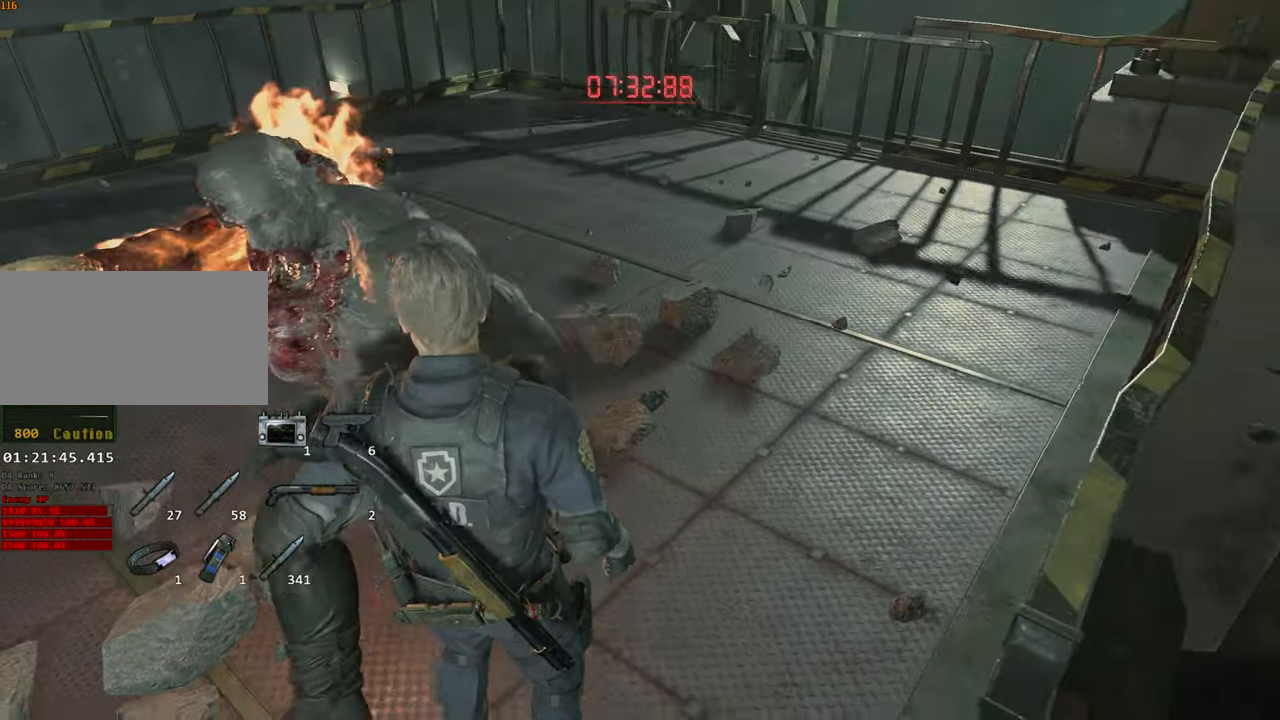
{"keys": ["d"], "mouse": [], "events": [[200, "d", "down"], [433, "w", "up"]]}
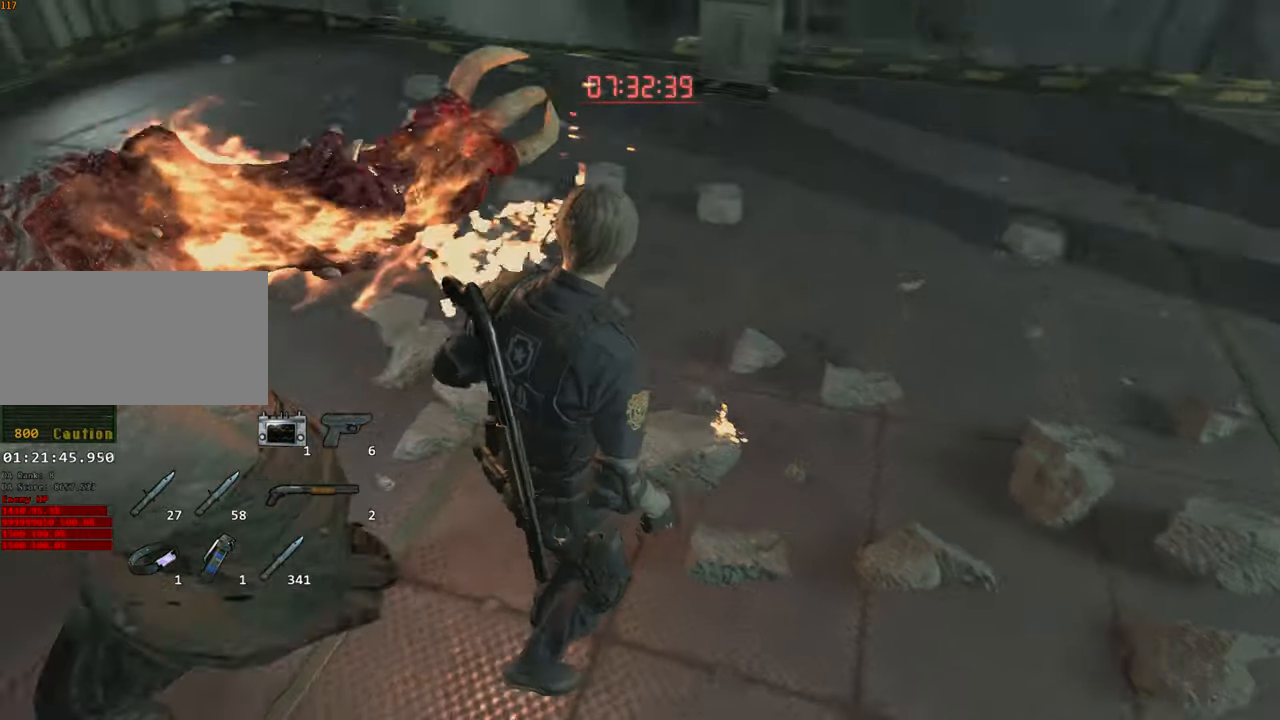
{"keys": ["s"], "mouse": []}
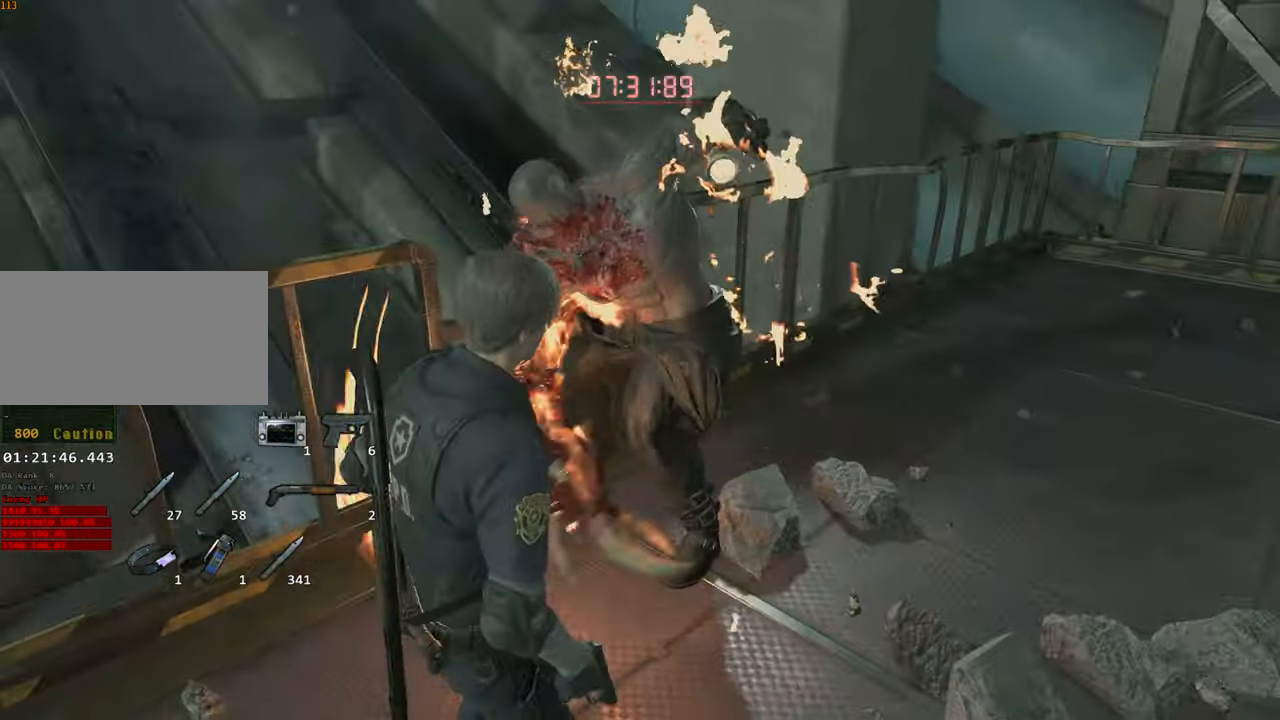
{"keys": ["w"], "mouse": [], "events": [[183, "s", "up"], [367, "w", "down"]]}
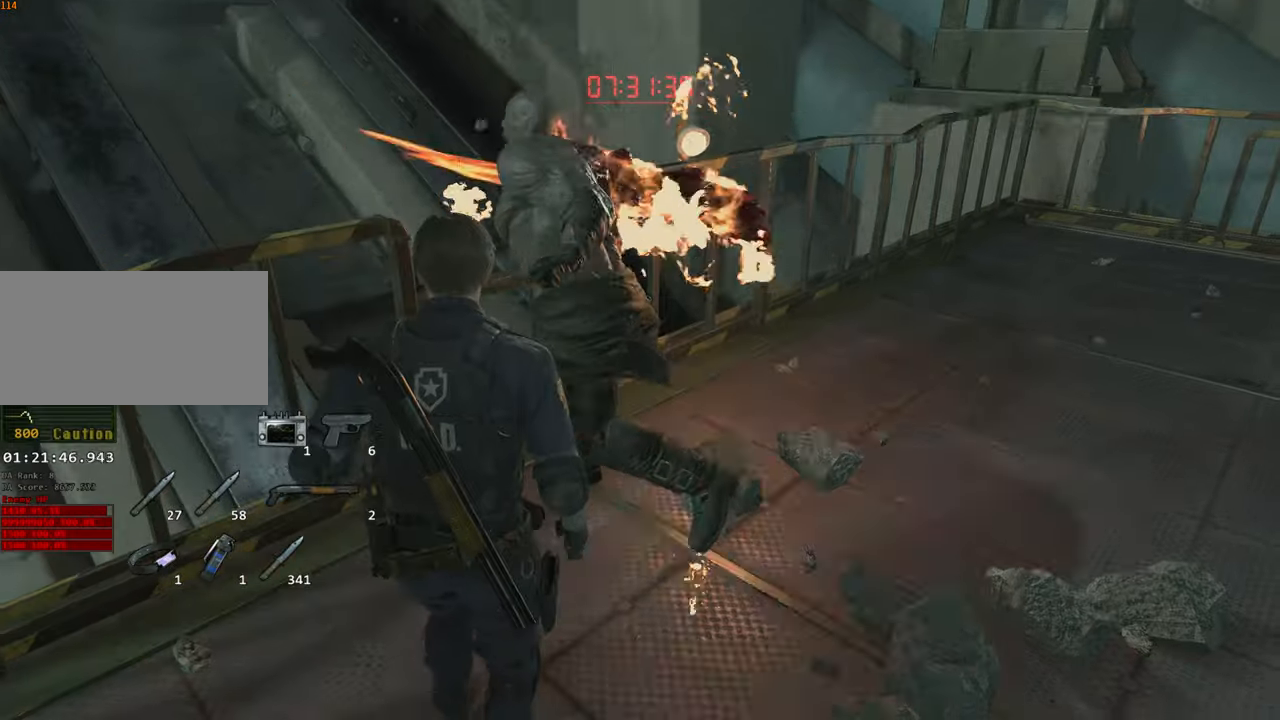
{"keys": [], "mouse": [], "events": [[234, "w", "up"]]}
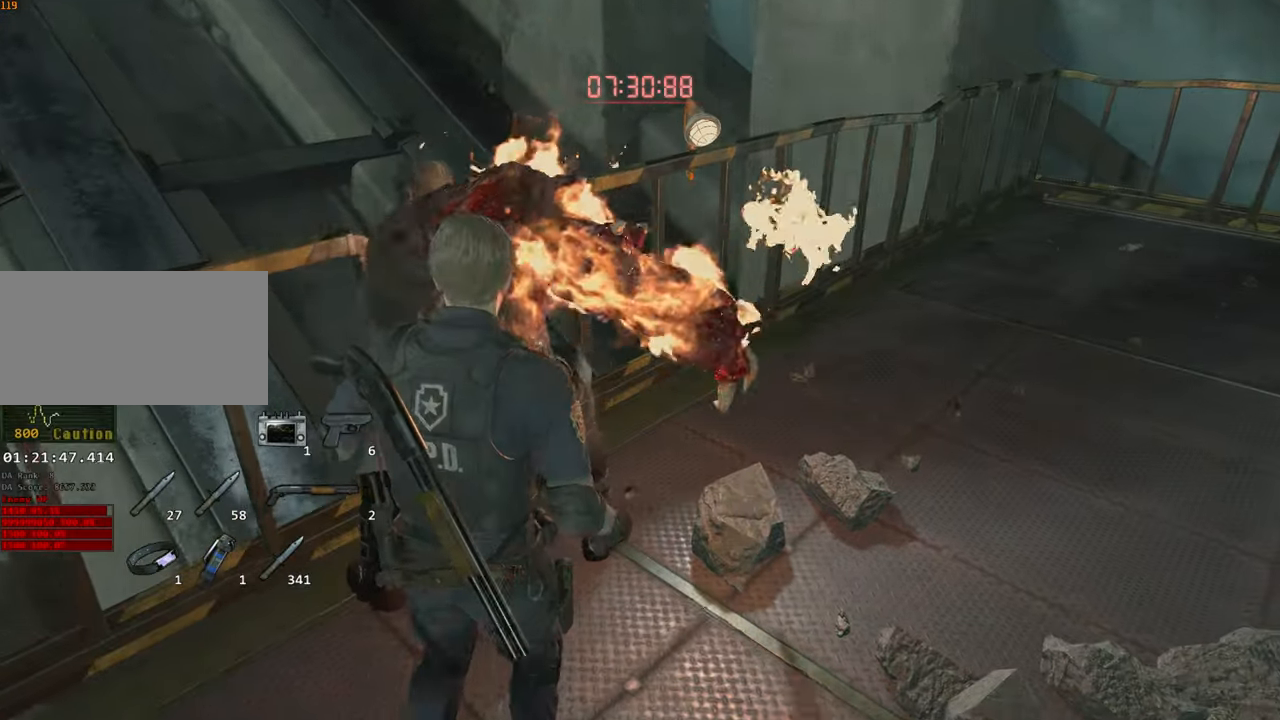
{"keys": [], "mouse": [], "events": [[117, "a", "down"], [300, "a", "up"]]}
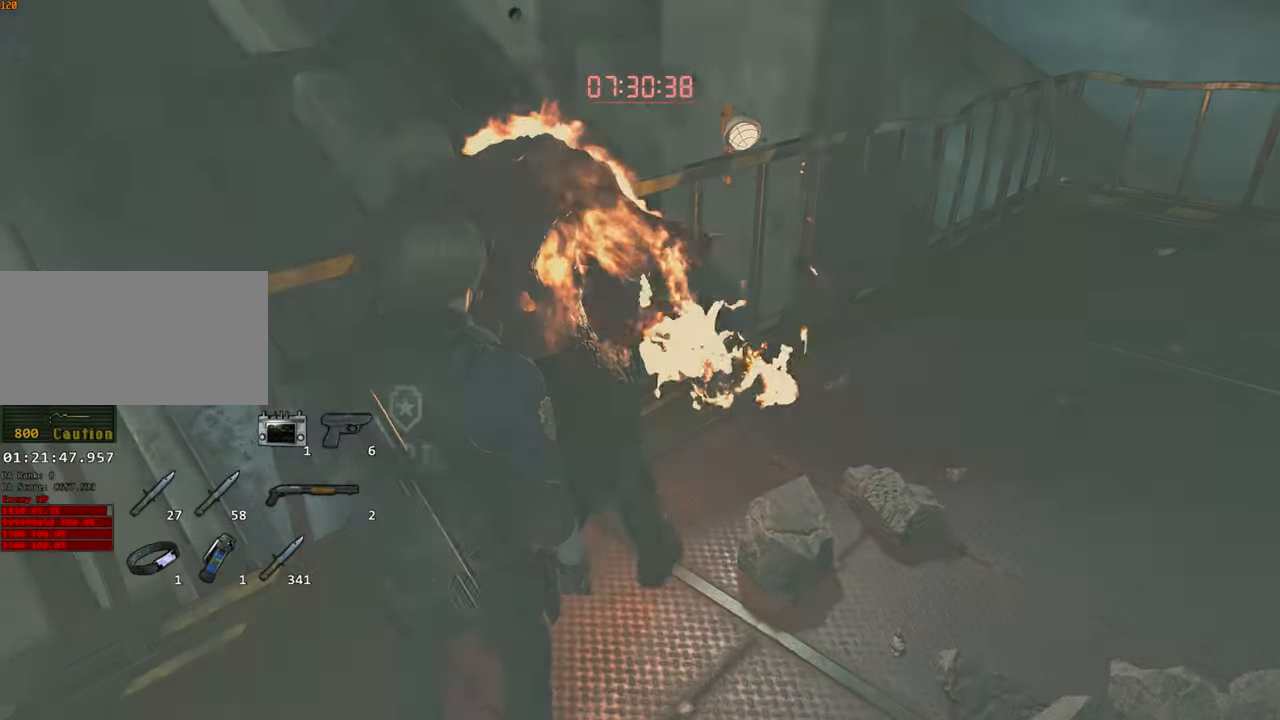
{"keys": [], "mouse": [], "events": []}
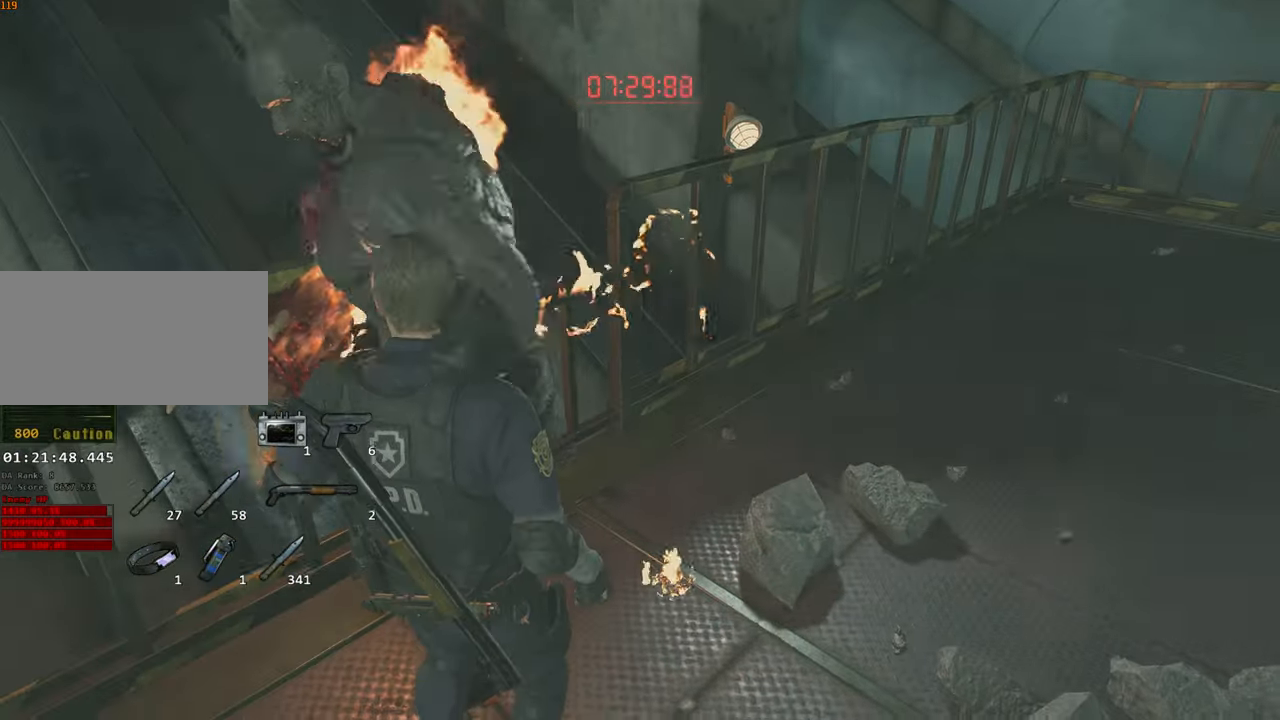
{"keys": ["w"], "mouse": [], "events": [[484, "w", "down"]]}
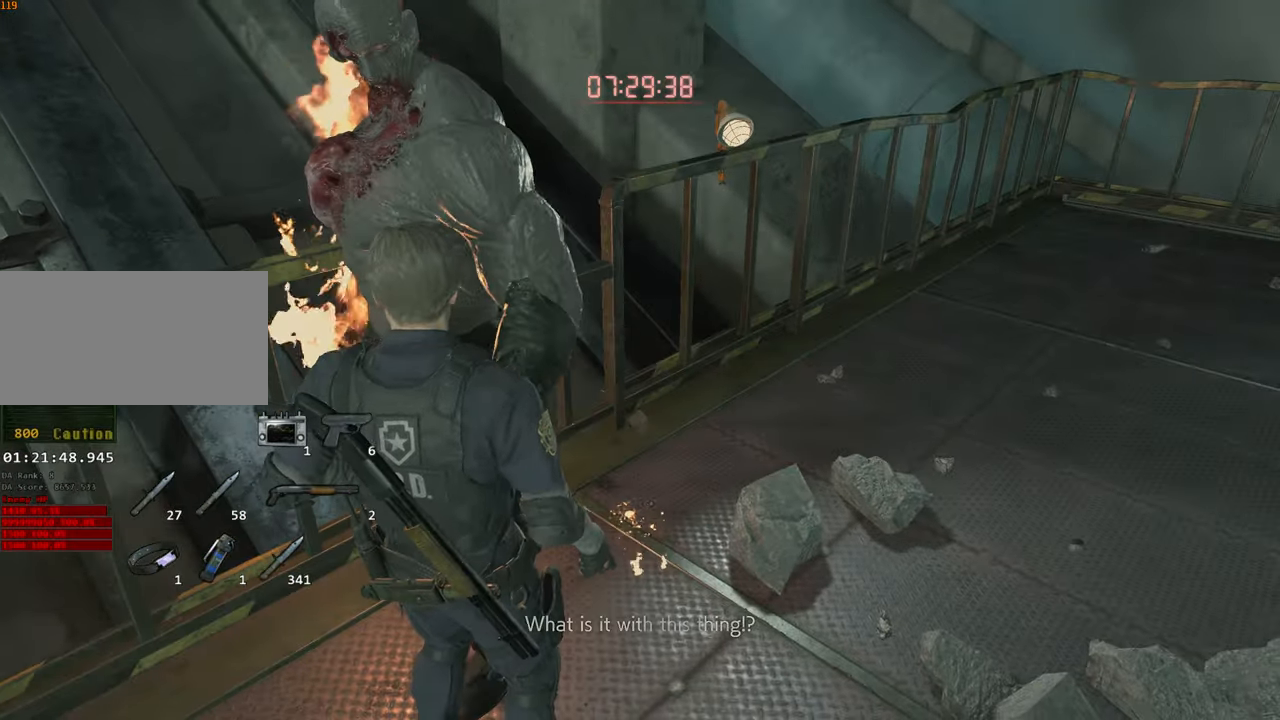
{"keys": ["a"], "mouse": [], "events": [[350, "a", "down"], [484, "w", "up"]]}
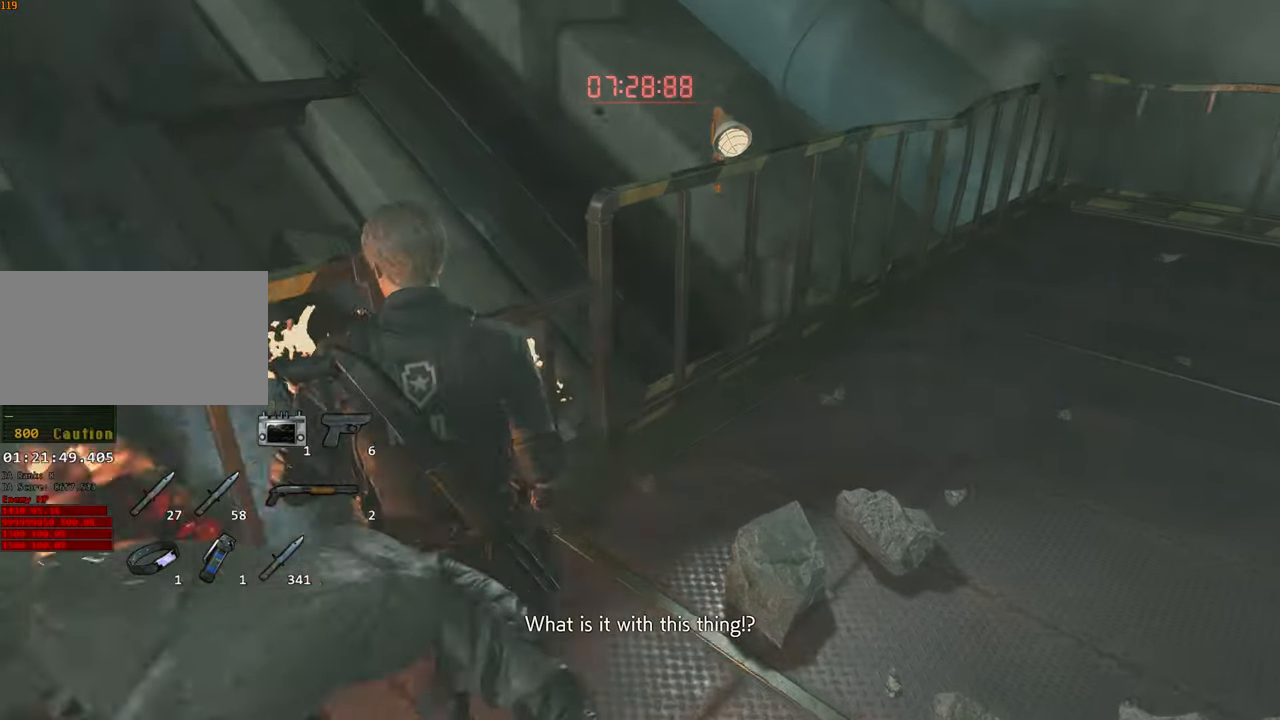
{"keys": ["d", "w"], "mouse": [], "events": [[84, "s", "down"], [184, "a", "up"], [217, "d", "down"], [367, "s", "up"], [467, "w", "down"]]}
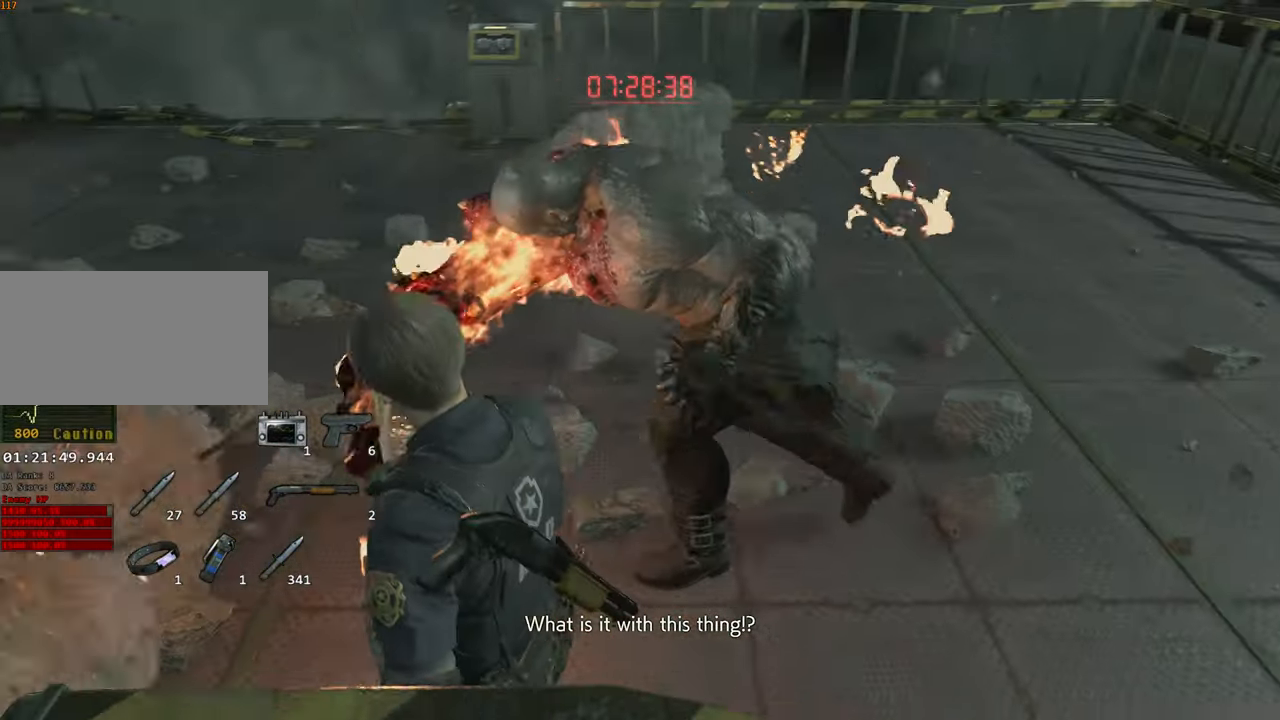
{"keys": ["w"], "mouse": [], "events": [[50, "d", "up"]]}
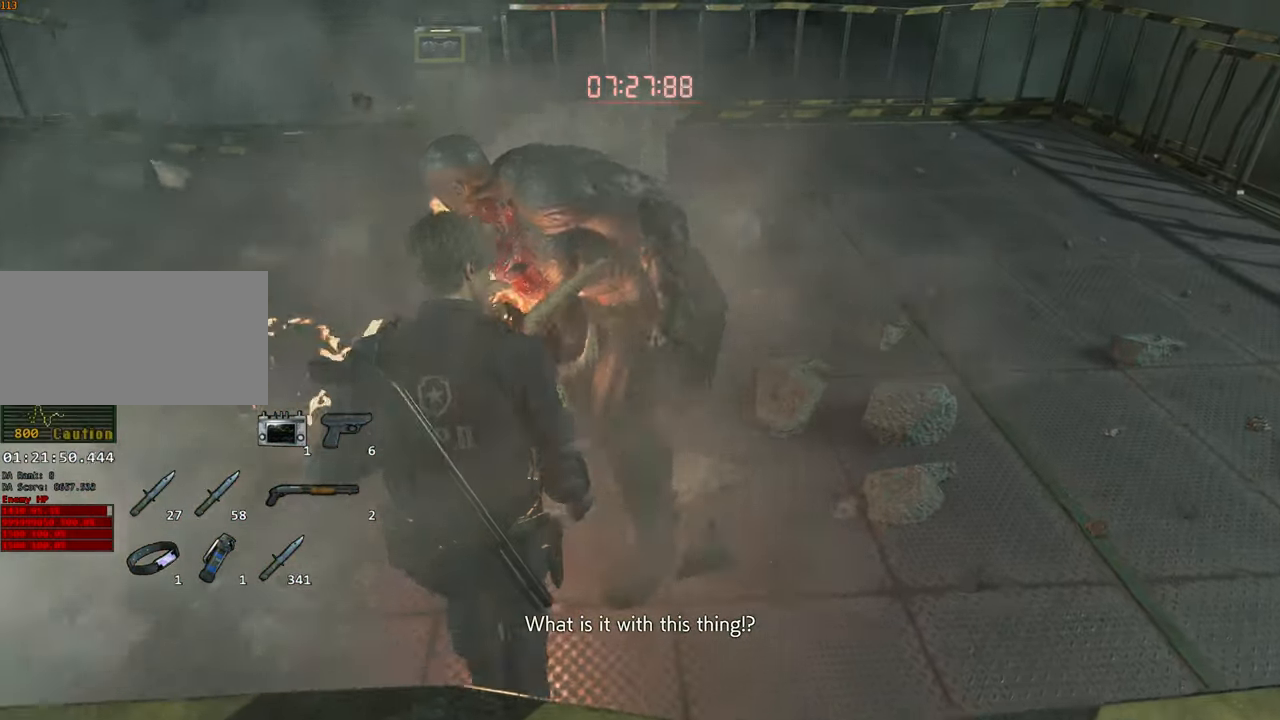
{"keys": [], "mouse": [], "events": [[17, "a", "down"], [250, "a", "up"], [350, "w", "up"]]}